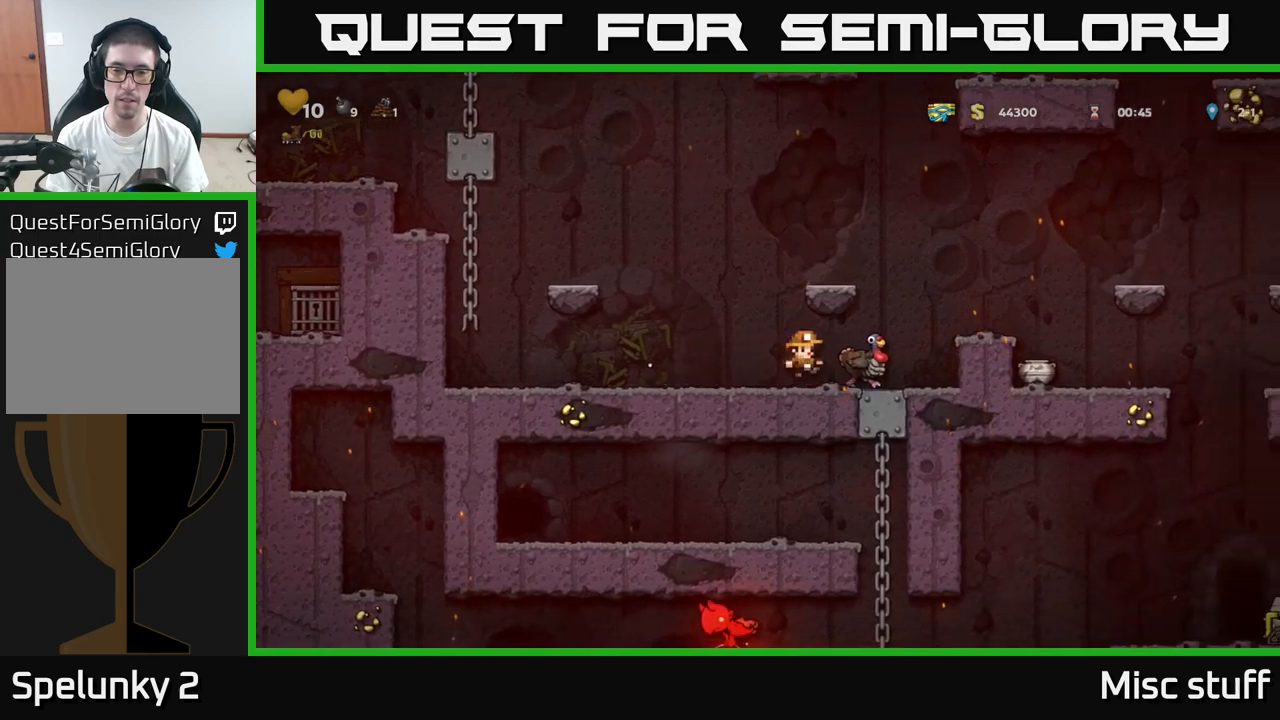
Gameplay with a controller (Xbox layout); each line is a JSON object with the inputs held at the frame after it. "events" lists button and stick changes between this image and that frame as [ms after this image, input, new state], when the widget could be followed in between. Not read: right_stick.
{"buttons": [], "left_stick": "center", "events": [[67, "A", "up"], [183, "DPAD_RIGHT", "up"]]}
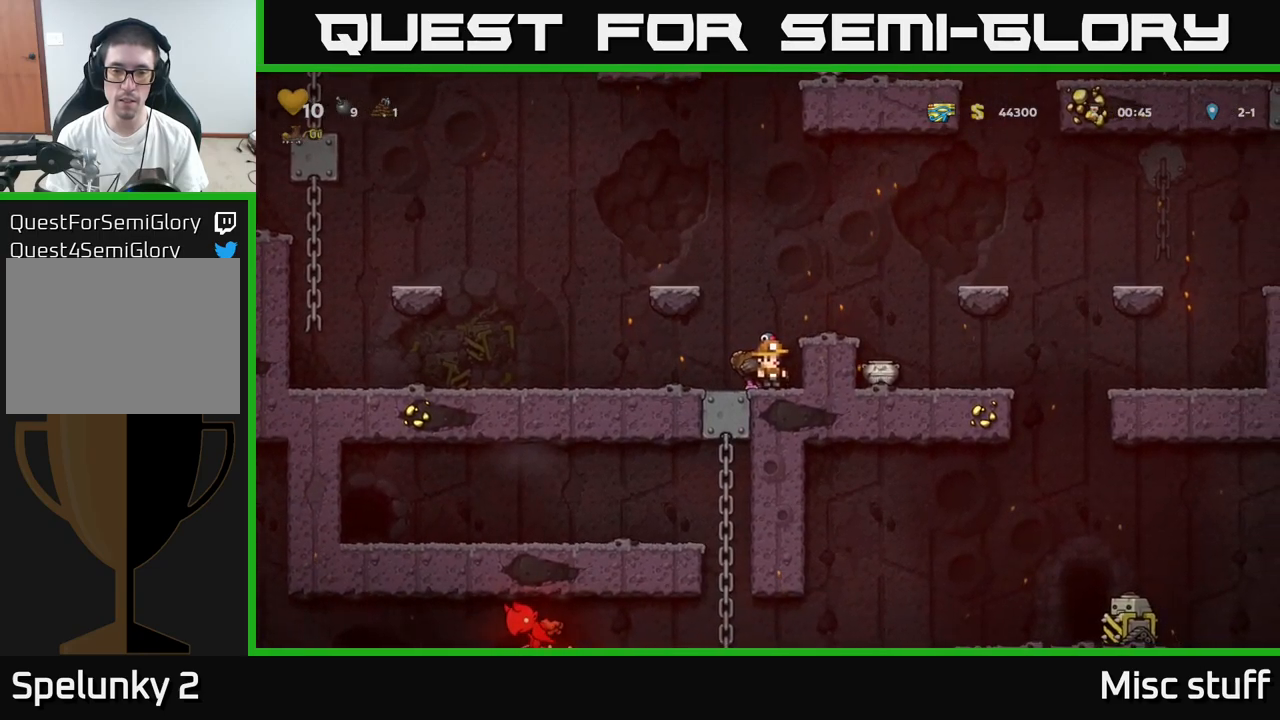
{"buttons": [], "left_stick": "center", "events": [[67, "A", "down"], [150, "A", "up"]]}
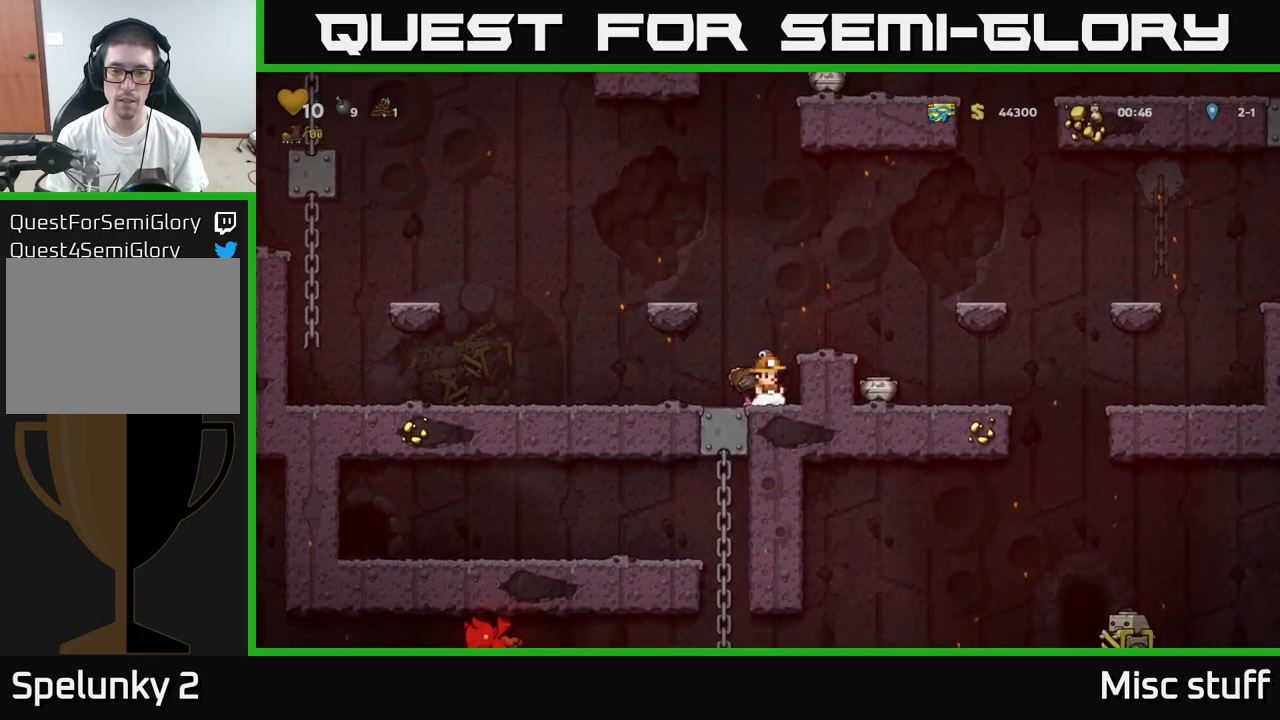
{"buttons": [], "left_stick": "center", "events": [[183, "A", "down"], [283, "A", "up"]]}
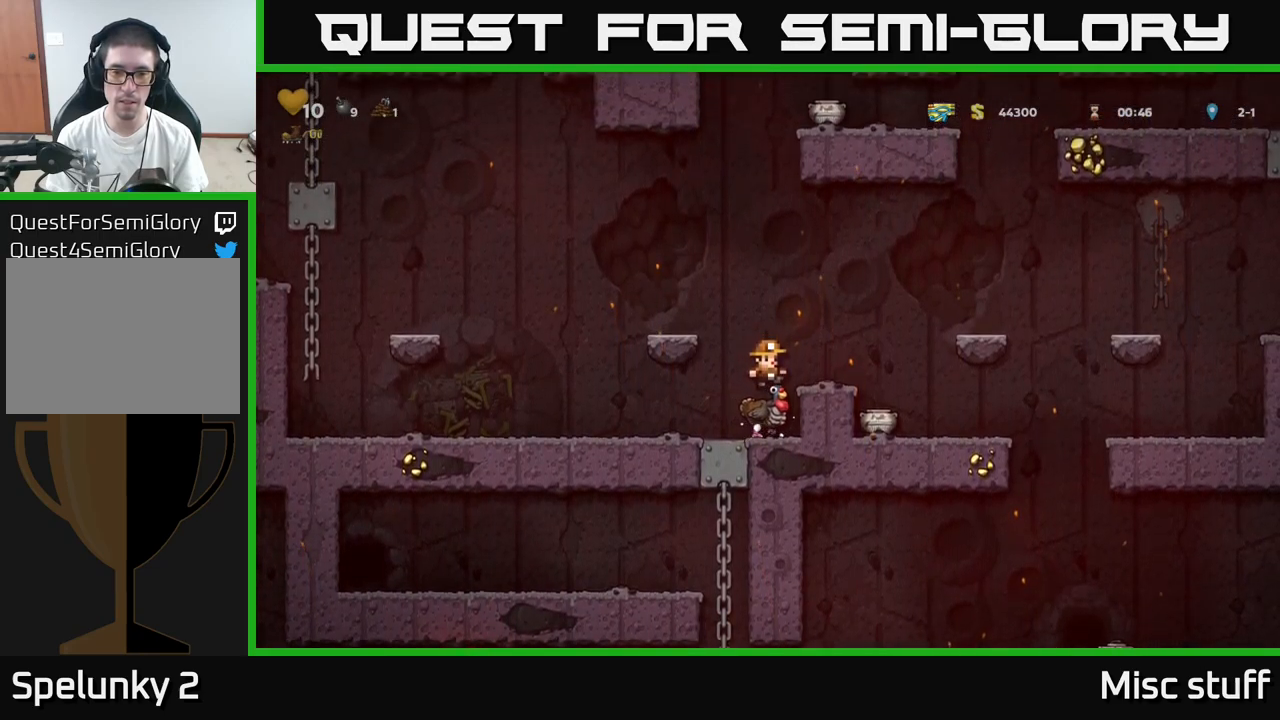
{"buttons": [], "left_stick": "center", "events": [[67, "DPAD_LEFT", "down"], [83, "DPAD_LEFT", "up"]]}
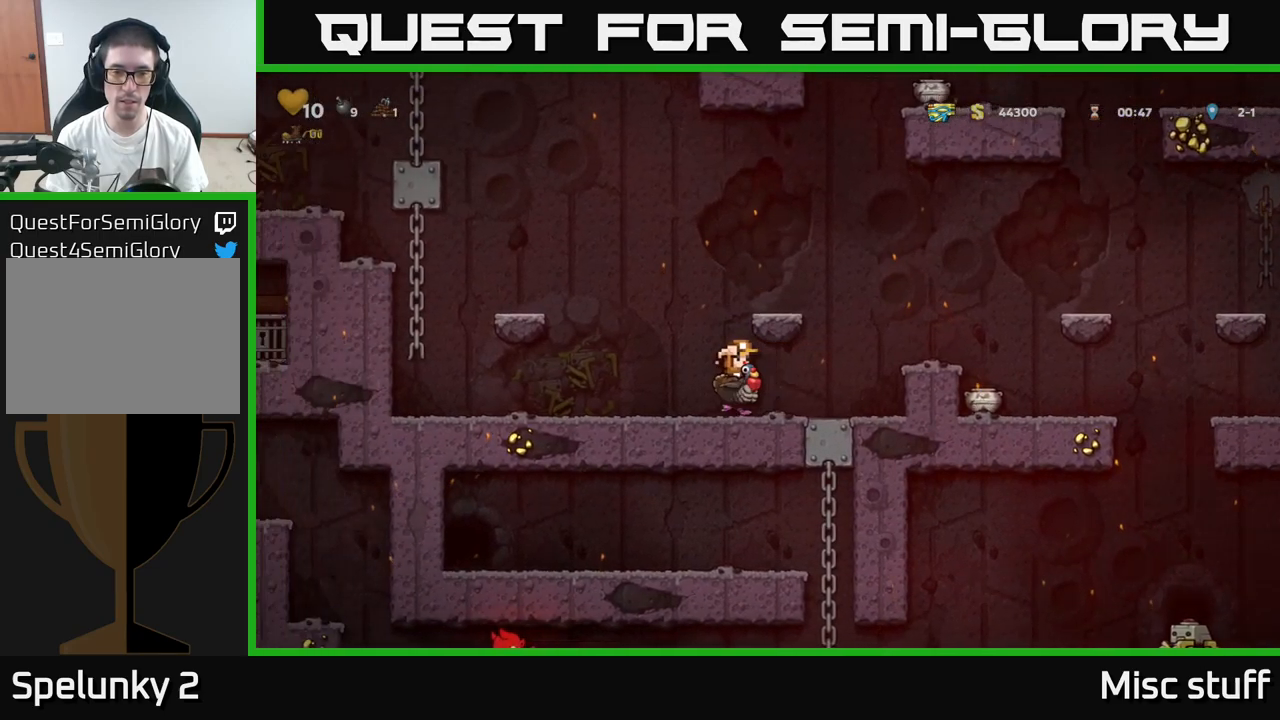
{"buttons": [], "left_stick": "center", "events": []}
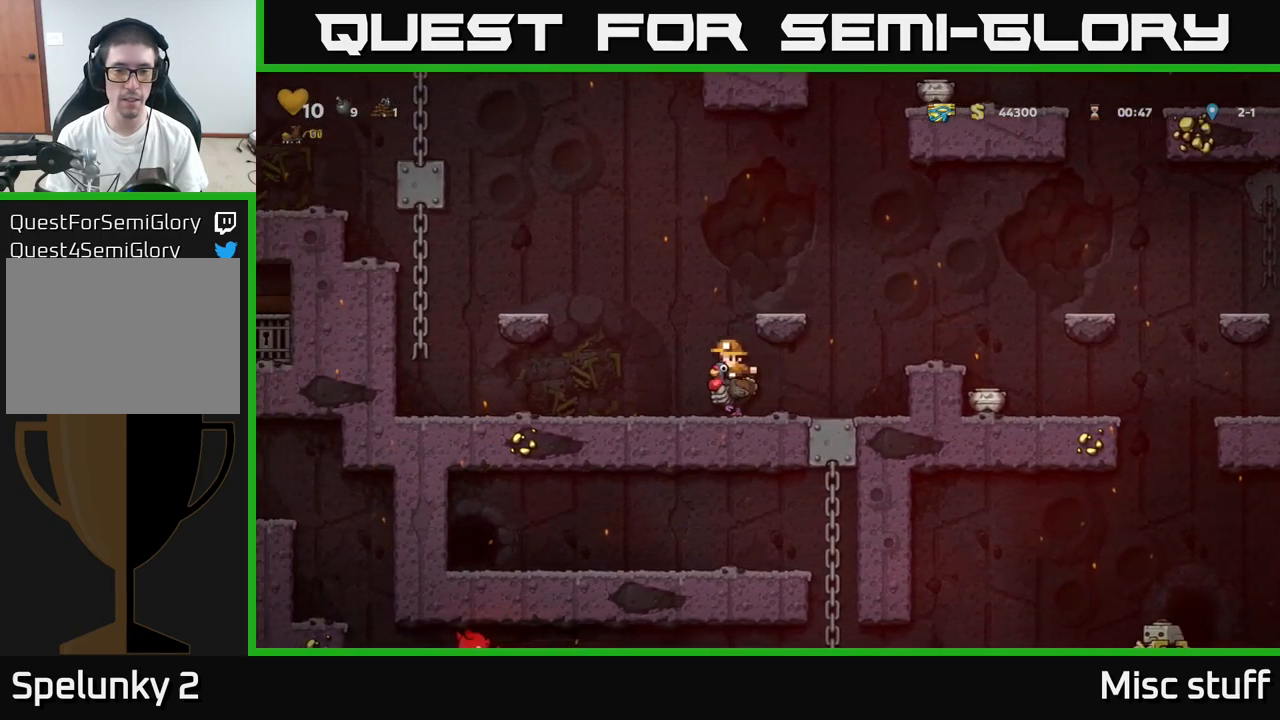
{"buttons": [], "left_stick": "center", "events": []}
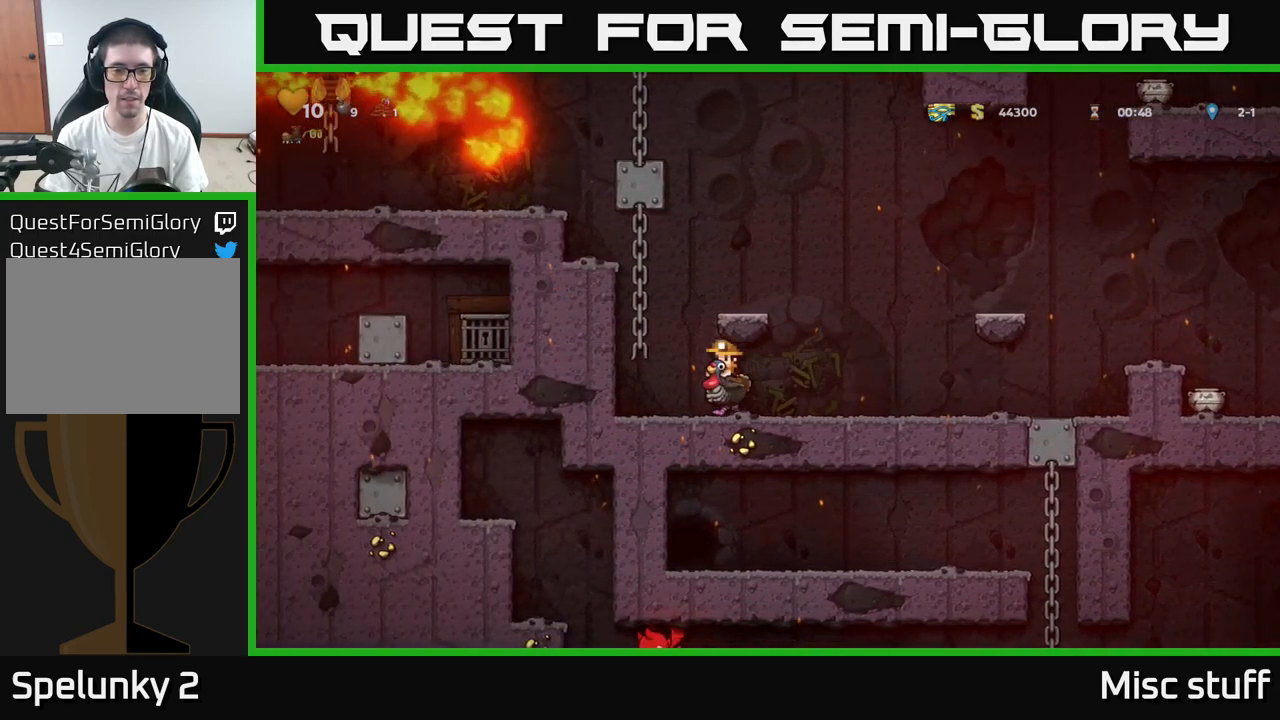
{"buttons": [], "left_stick": "center", "events": []}
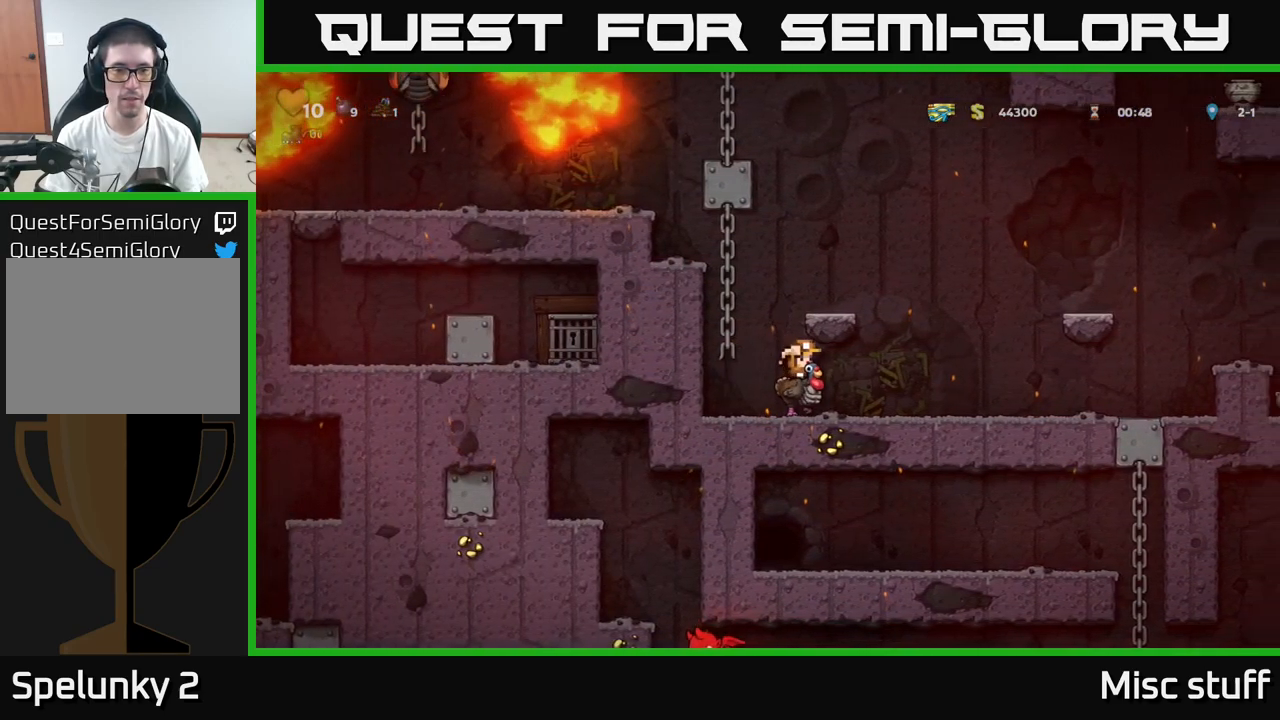
{"buttons": [], "left_stick": "center", "events": []}
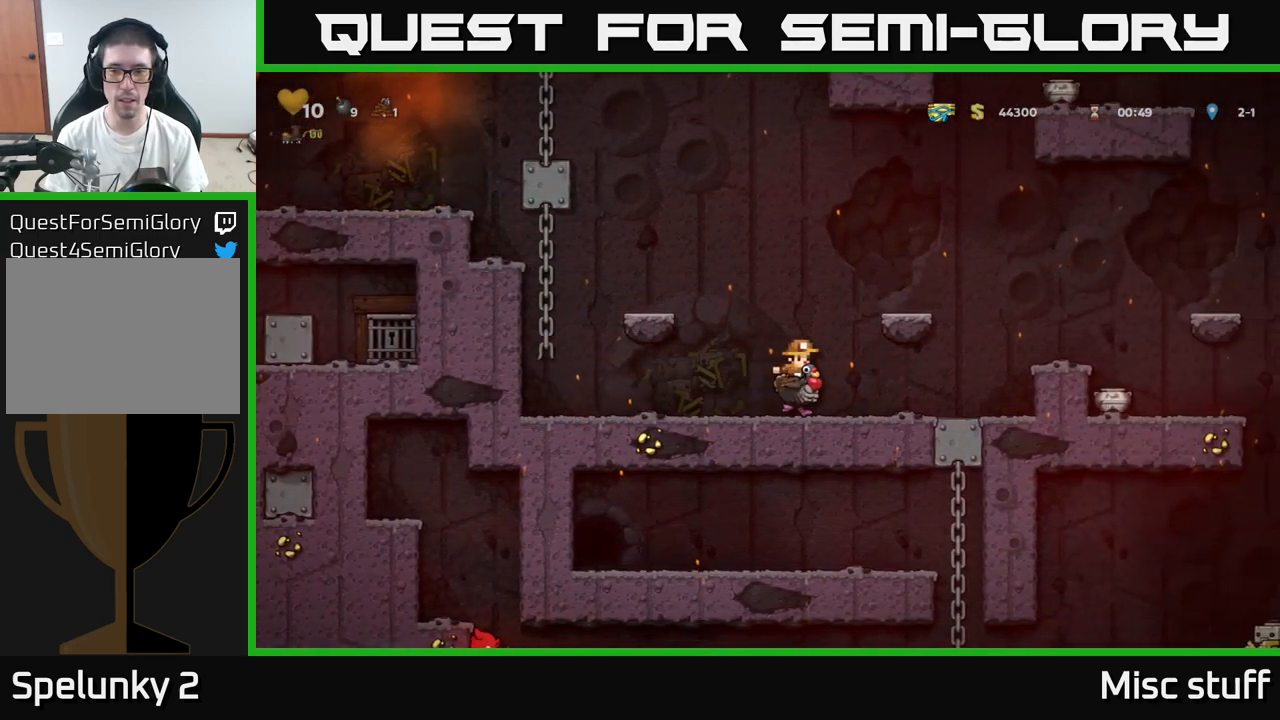
{"buttons": [], "left_stick": "center", "events": []}
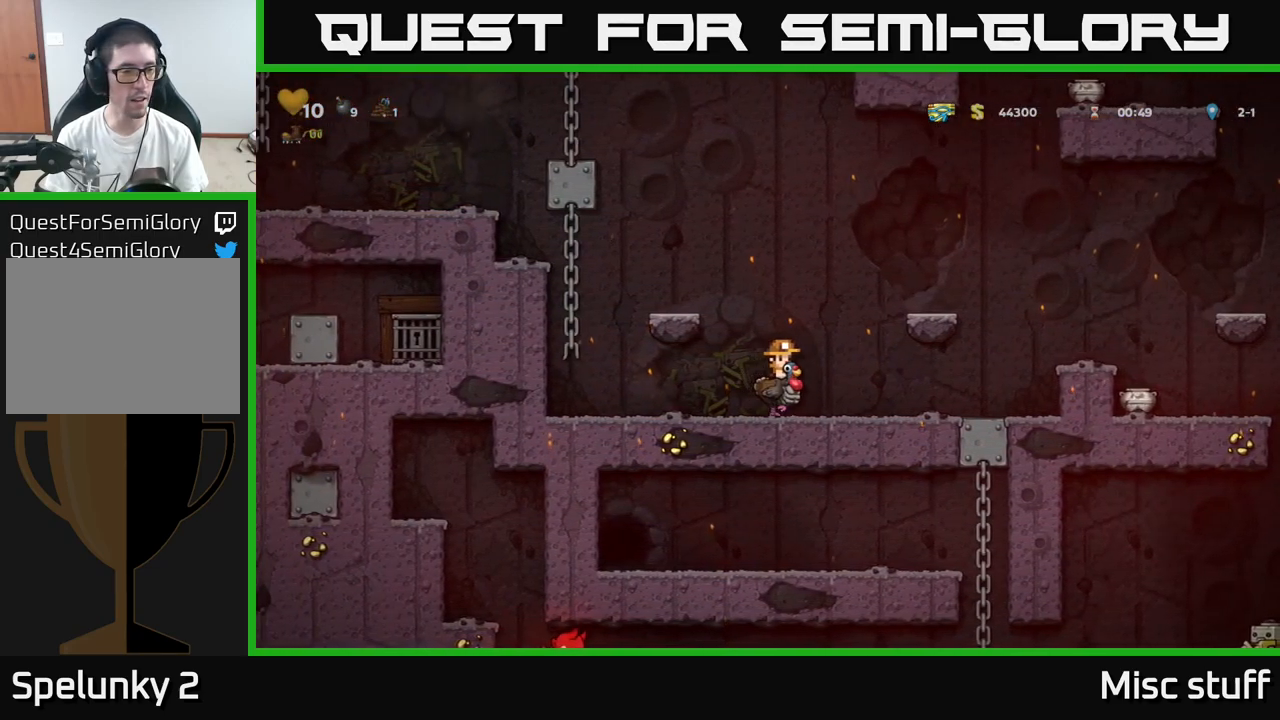
{"buttons": ["DPAD_LEFT"], "left_stick": "center", "events": [[434, "DPAD_LEFT", "down"]]}
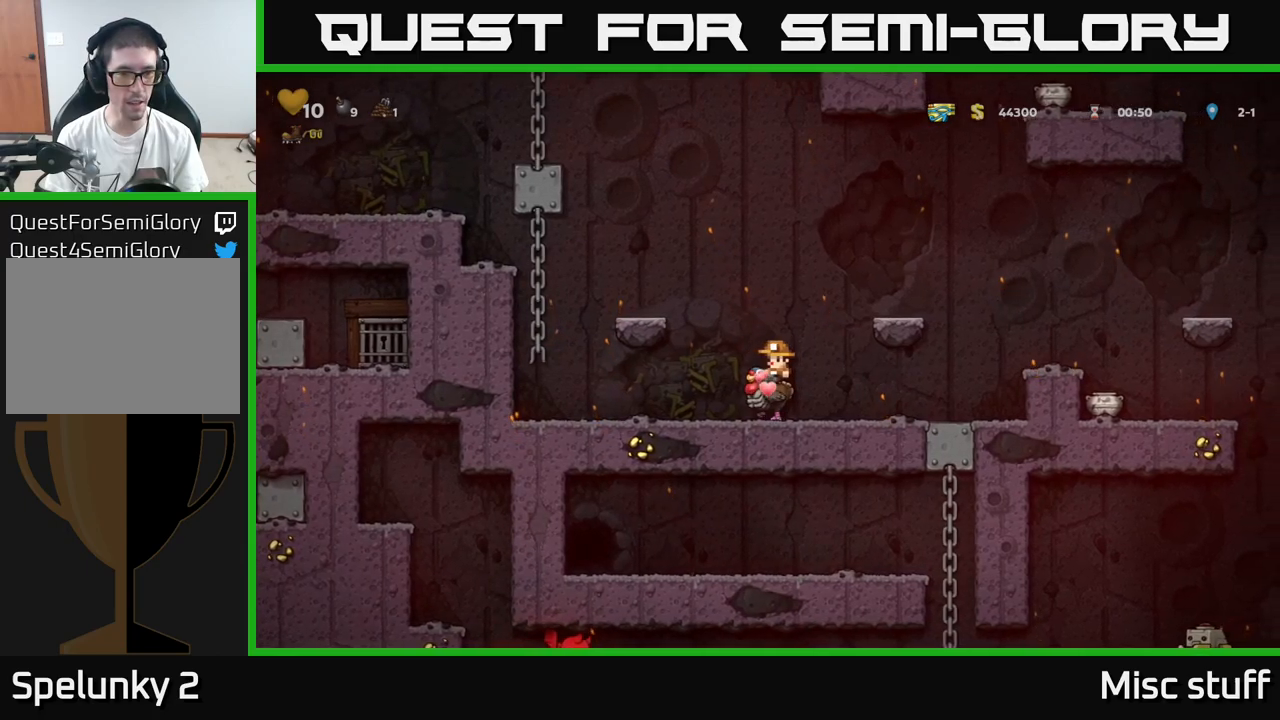
{"buttons": ["DPAD_RIGHT"], "left_stick": "center", "events": [[167, "DPAD_LEFT", "up"], [200, "DPAD_RIGHT", "down"]]}
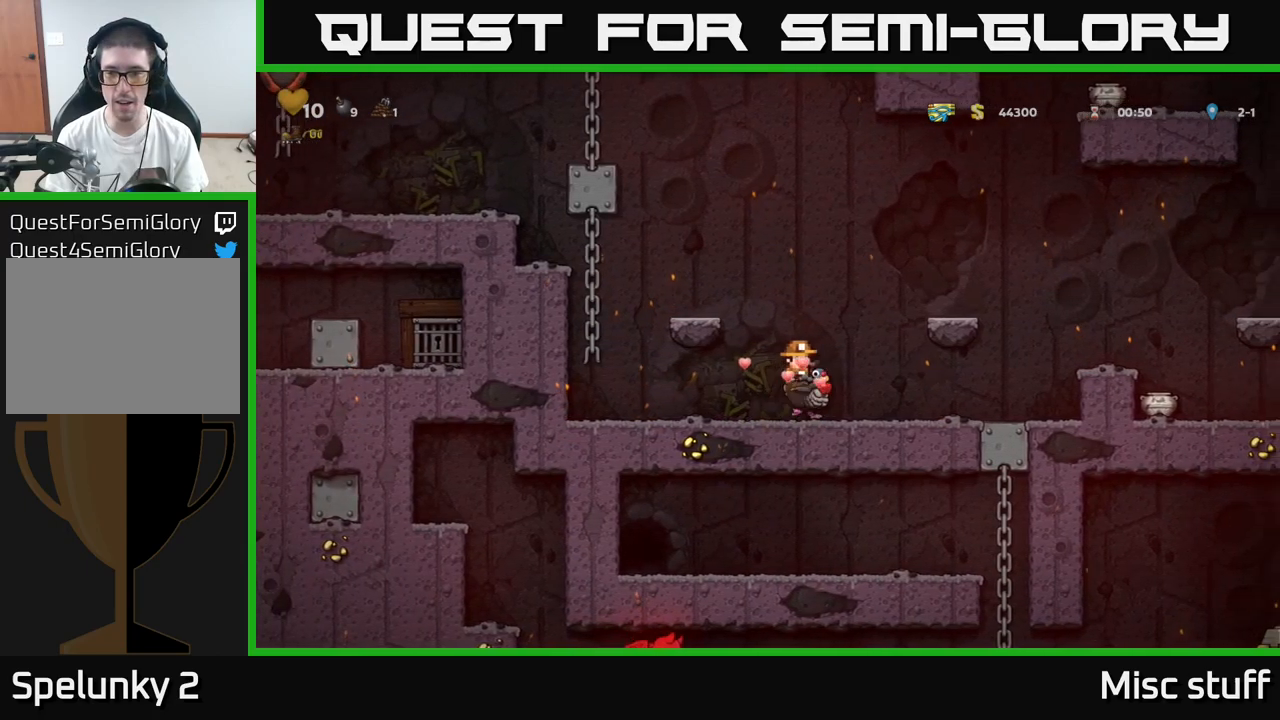
{"buttons": ["DPAD_DOWN"], "left_stick": "center", "events": [[384, "DPAD_DOWN", "down"], [400, "DPAD_RIGHT", "up"]]}
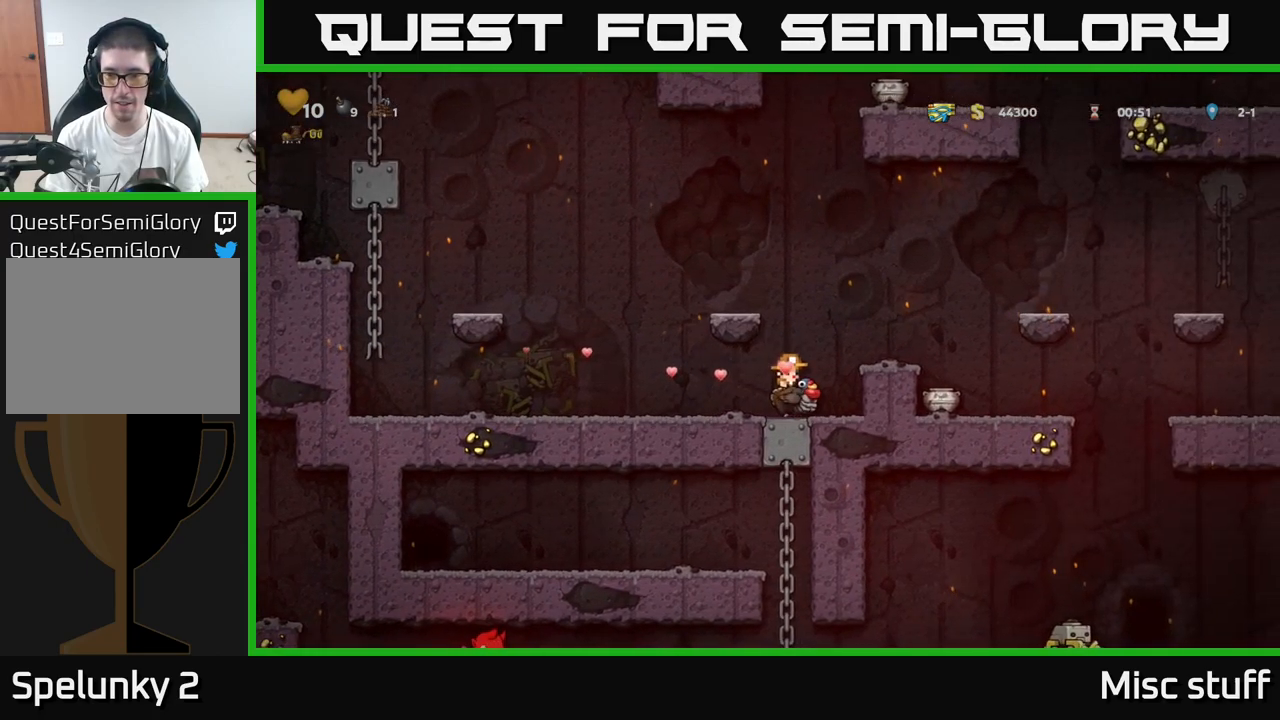
{"buttons": ["DPAD_DOWN"], "left_stick": "center", "events": []}
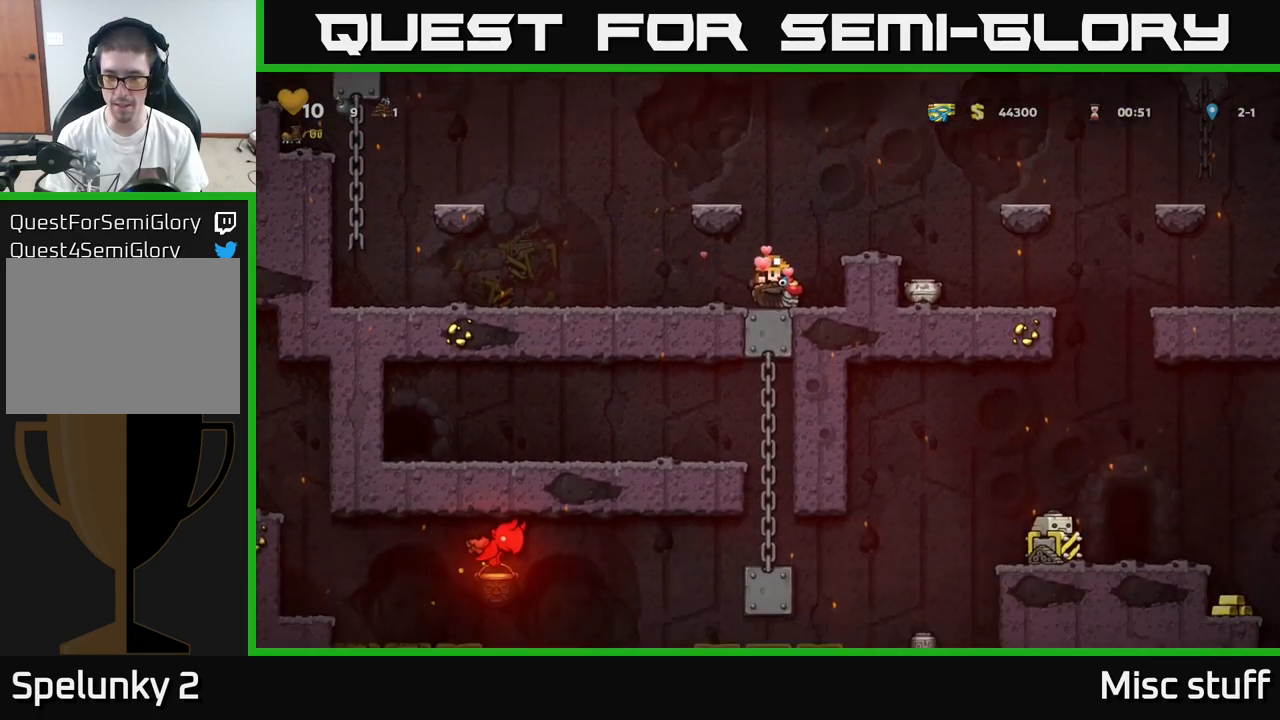
{"buttons": ["DPAD_DOWN"], "left_stick": "center", "events": []}
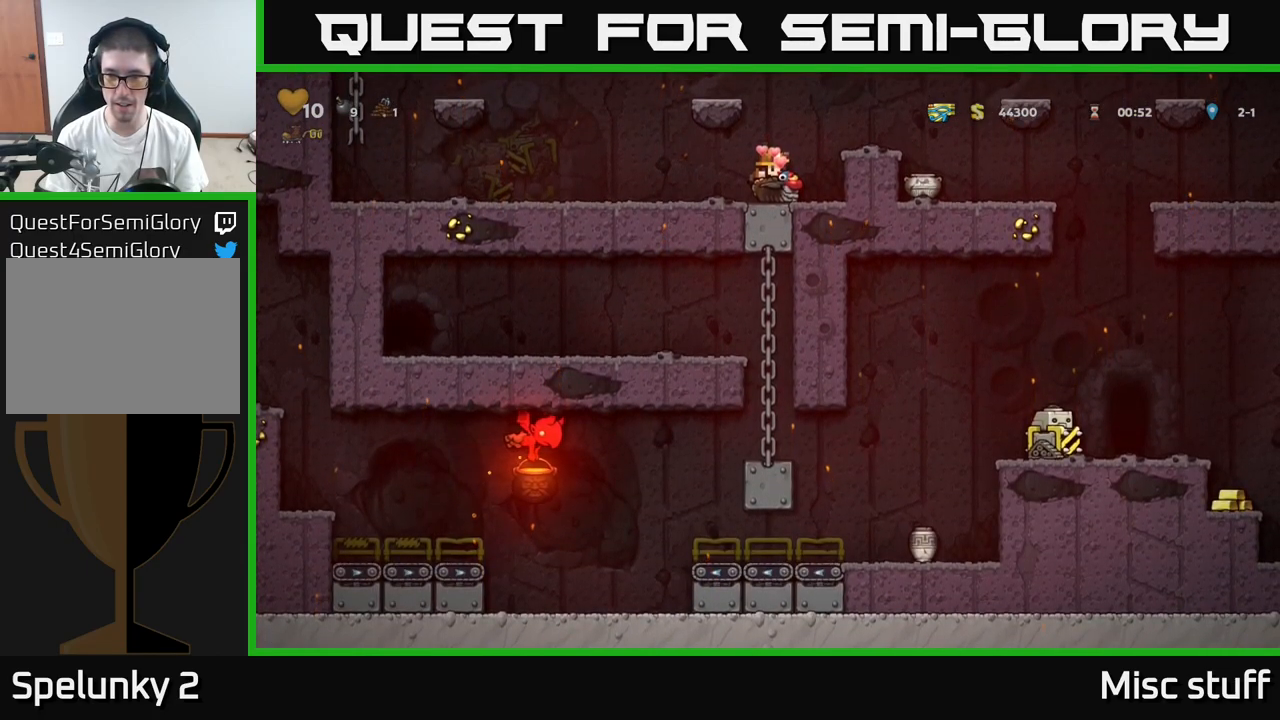
{"buttons": ["DPAD_RIGHT"], "left_stick": "center", "events": [[50, "DPAD_DOWN", "up"], [167, "A", "down"], [250, "A", "up"], [317, "A", "down"], [334, "DPAD_RIGHT", "down"], [417, "A", "up"]]}
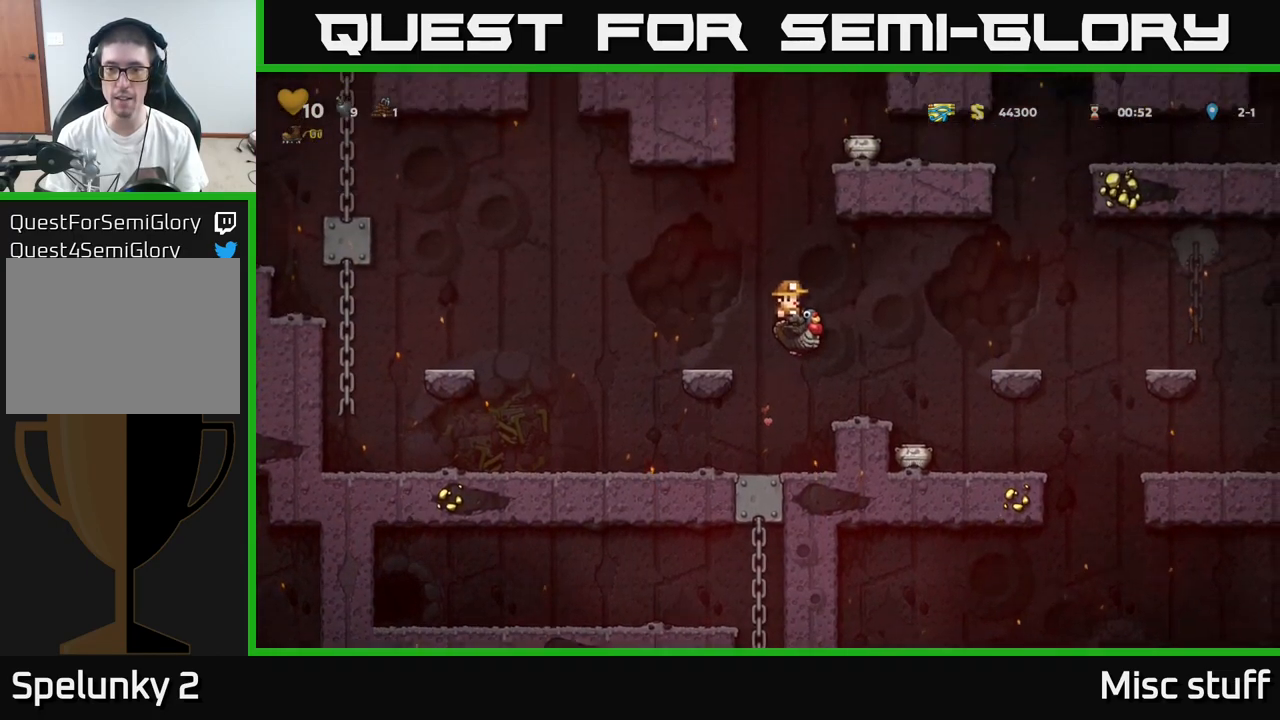
{"buttons": ["DPAD_RIGHT"], "left_stick": "center", "events": [[150, "DPAD_RIGHT", "up"], [450, "DPAD_RIGHT", "down"]]}
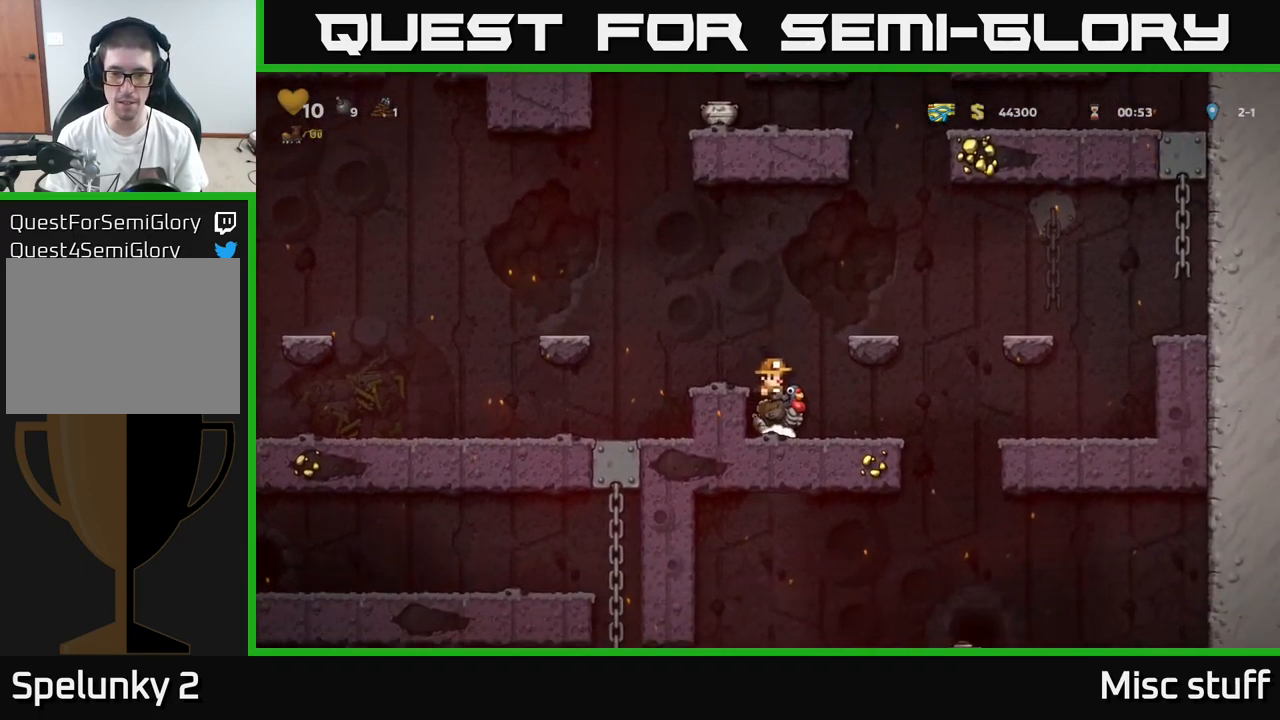
{"buttons": ["DPAD_LEFT"], "left_stick": "center", "events": [[67, "DPAD_RIGHT", "up"], [267, "DPAD_DOWN", "down"], [334, "A", "down"], [450, "A", "up"], [467, "DPAD_DOWN", "up"], [484, "DPAD_LEFT", "down"]]}
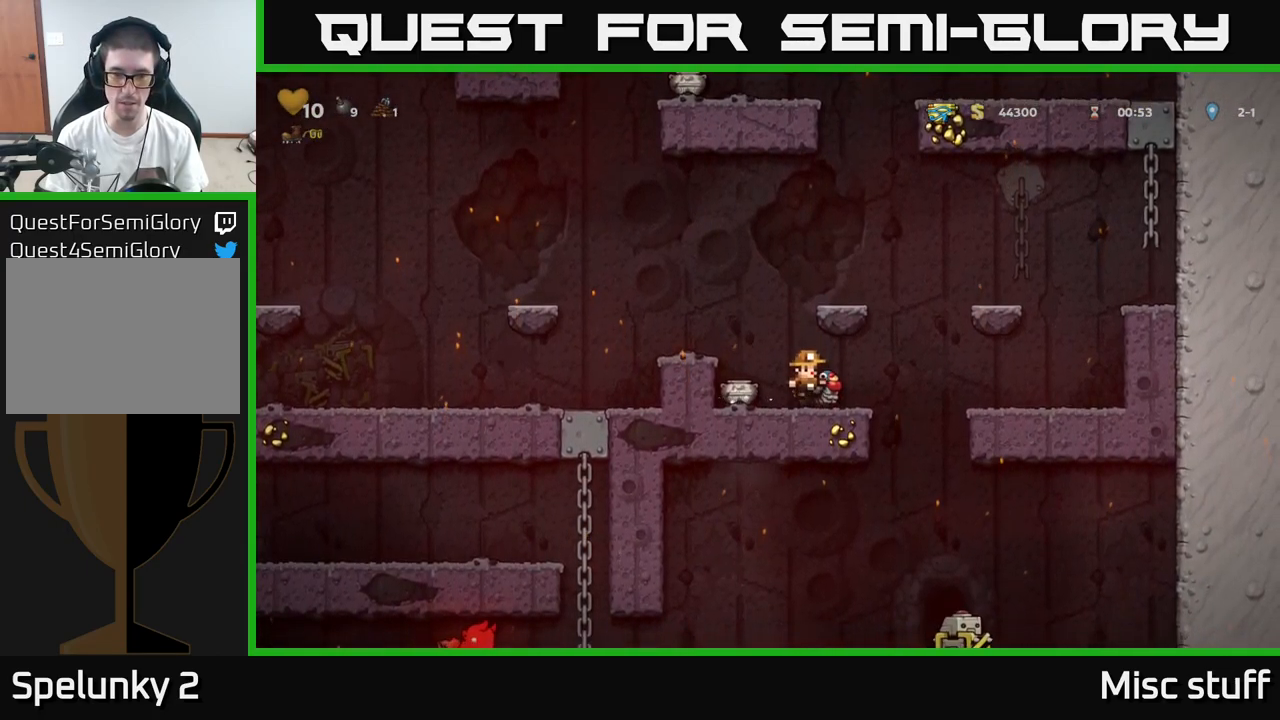
{"buttons": ["A"], "left_stick": "center", "events": [[167, "DPAD_DOWN", "down"], [167, "DPAD_LEFT", "up"], [267, "X", "down"], [350, "DPAD_DOWN", "up"], [367, "X", "up"], [484, "A", "down"]]}
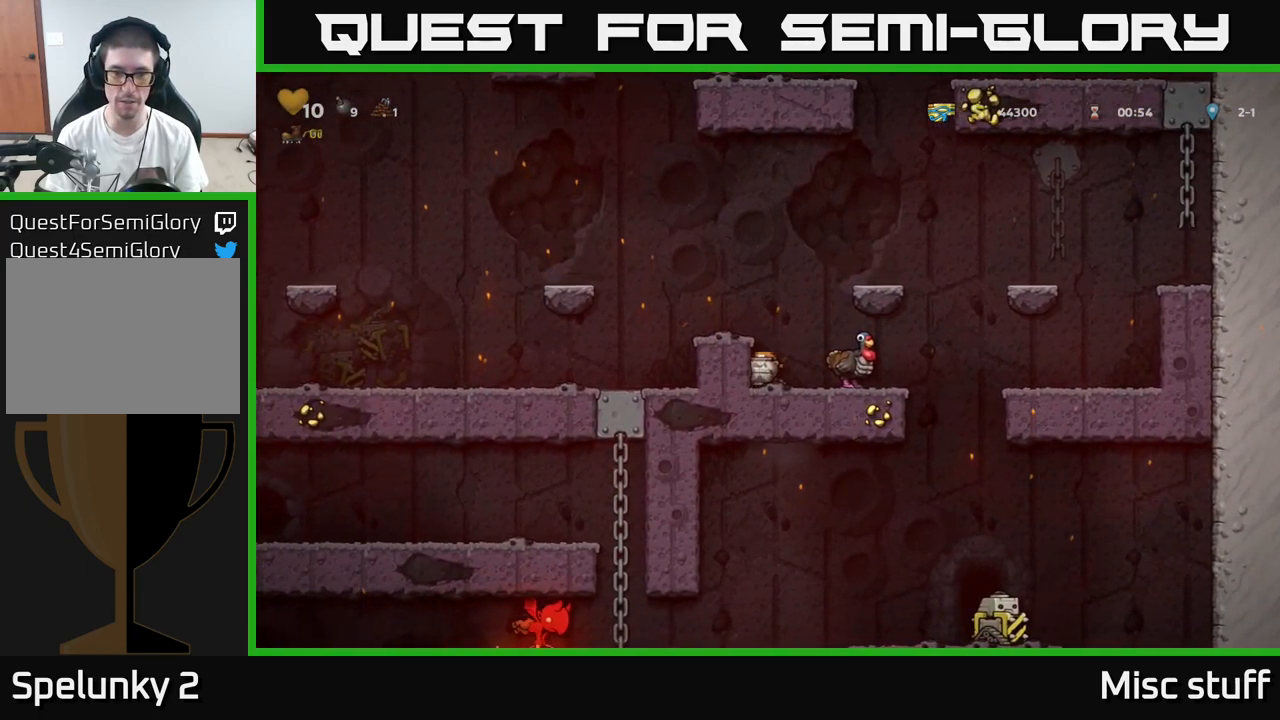
{"buttons": [], "left_stick": "center", "events": [[134, "DPAD_LEFT", "down"], [184, "A", "up"], [184, "DPAD_LEFT", "up"], [217, "X", "down"], [300, "X", "up"]]}
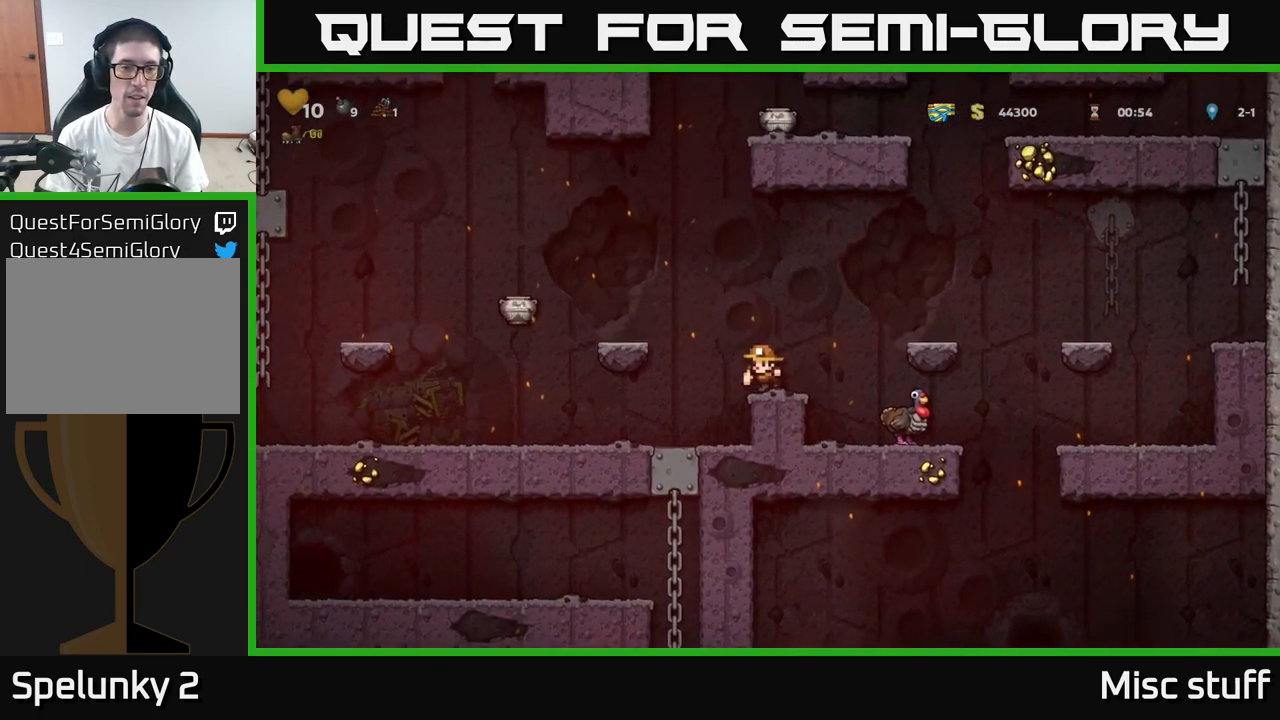
{"buttons": [], "left_stick": "center", "events": []}
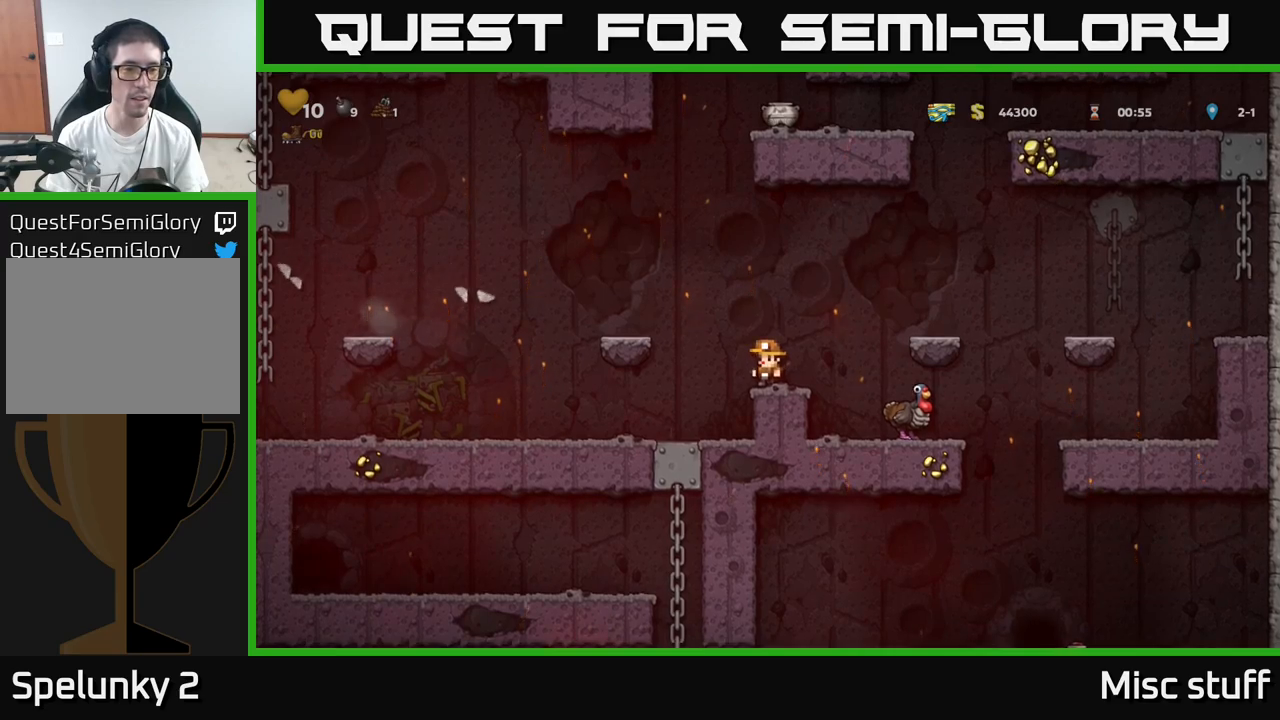
{"buttons": [], "left_stick": "center", "events": [[266, "DPAD_RIGHT", "down"], [466, "DPAD_RIGHT", "up"]]}
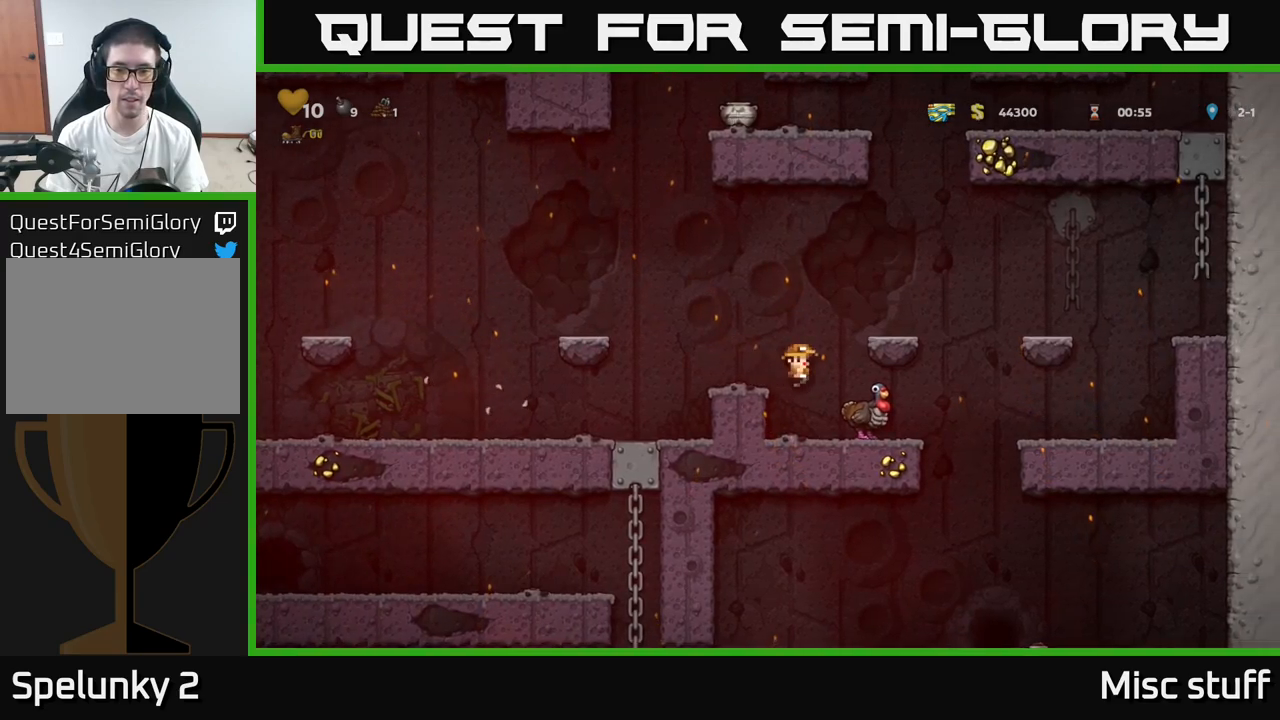
{"buttons": [], "left_stick": "center", "events": [[233, "A", "down"], [333, "A", "up"], [383, "DPAD_RIGHT", "down"], [450, "DPAD_RIGHT", "up"]]}
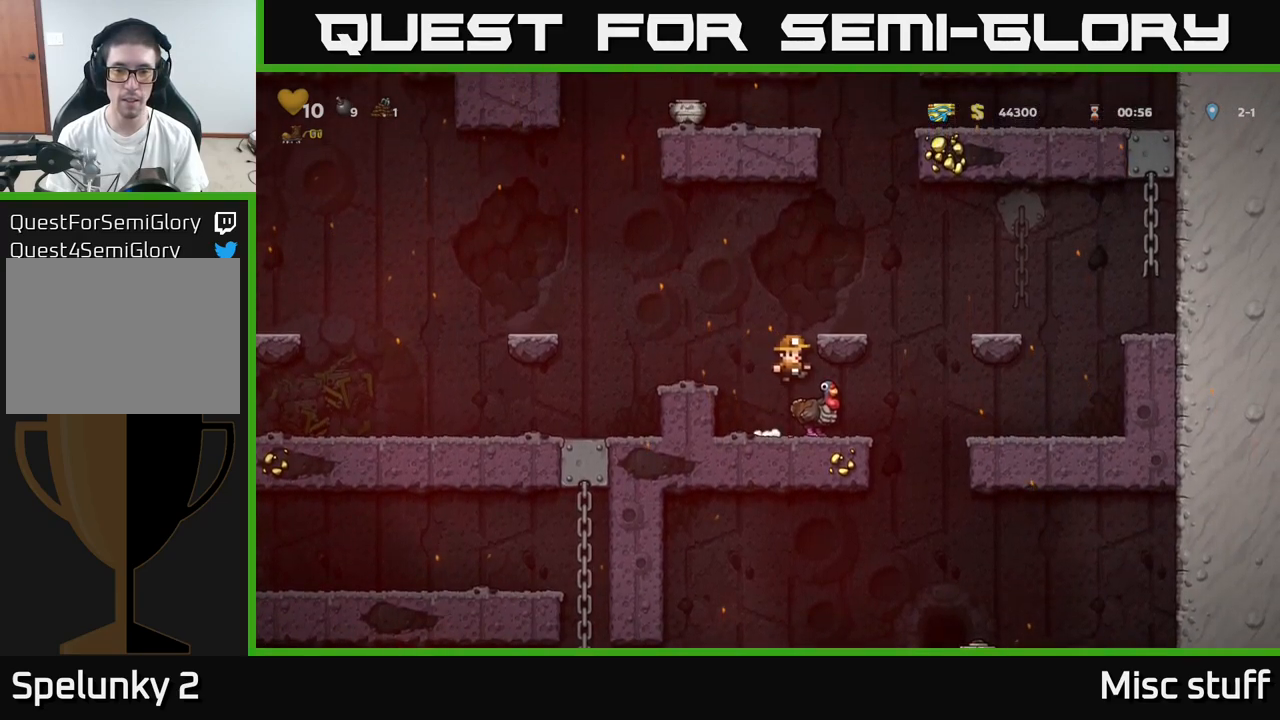
{"buttons": [], "left_stick": "center", "events": []}
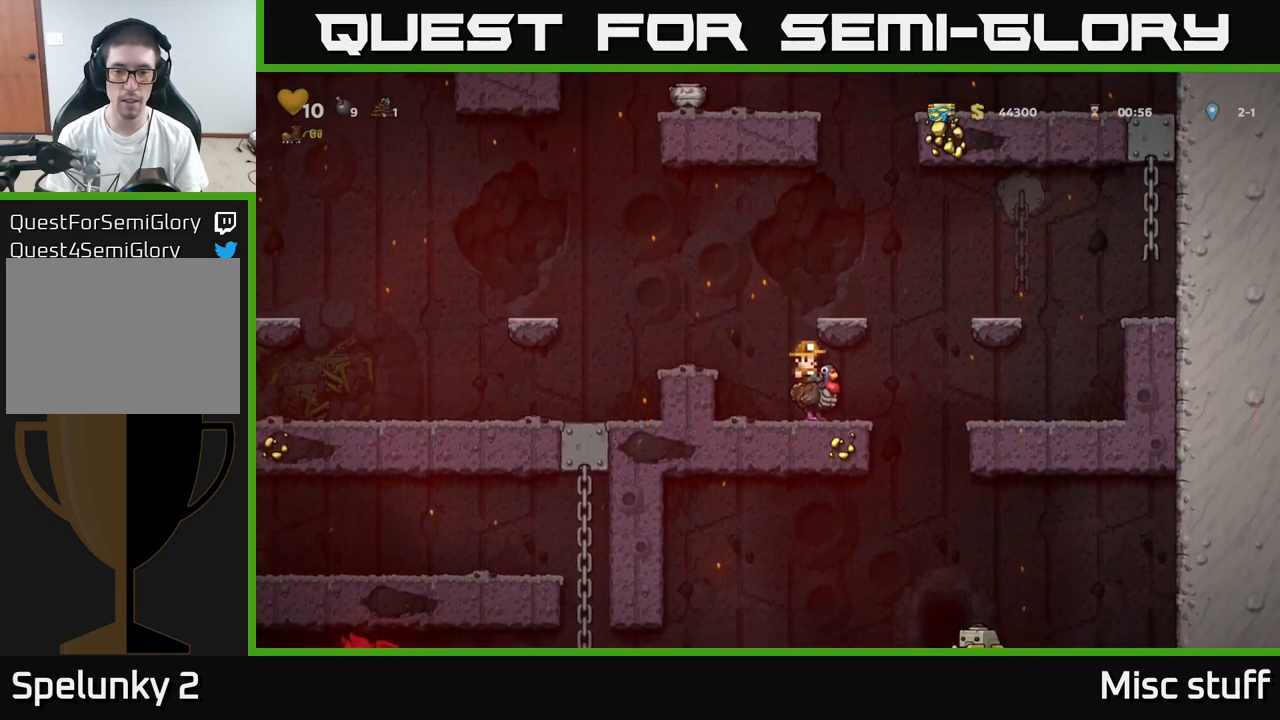
{"buttons": [], "left_stick": "center", "events": [[83, "DPAD_RIGHT", "down"], [400, "DPAD_RIGHT", "up"]]}
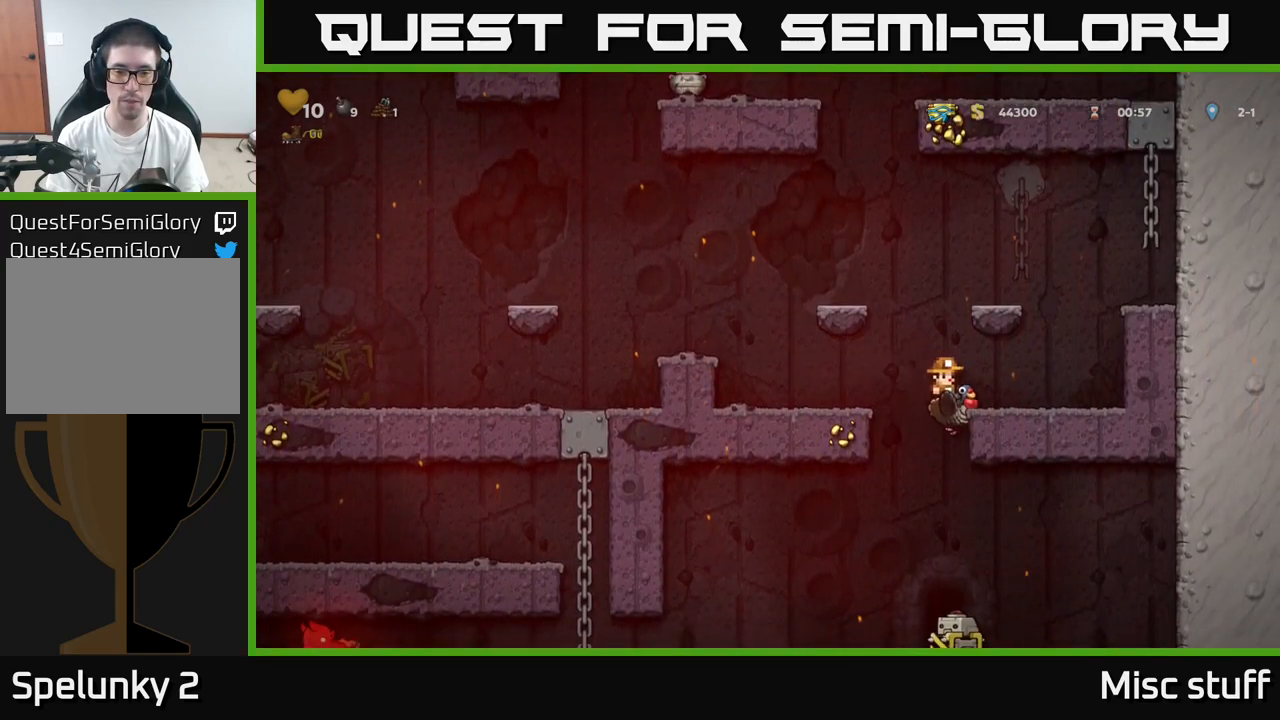
{"buttons": ["A", "DPAD_LEFT"], "left_stick": "center", "events": [[16, "DPAD_LEFT", "down"], [250, "A", "down"]]}
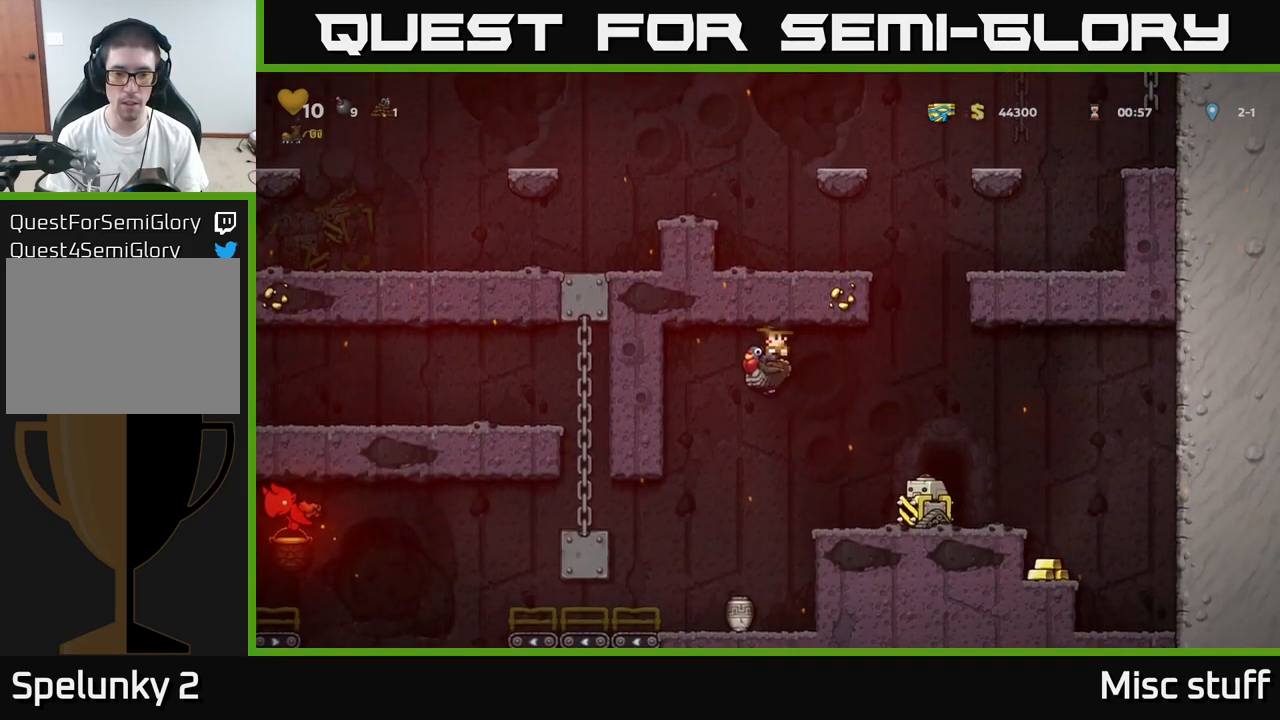
{"buttons": [], "left_stick": "center", "events": [[83, "DPAD_LEFT", "up"], [450, "A", "up"]]}
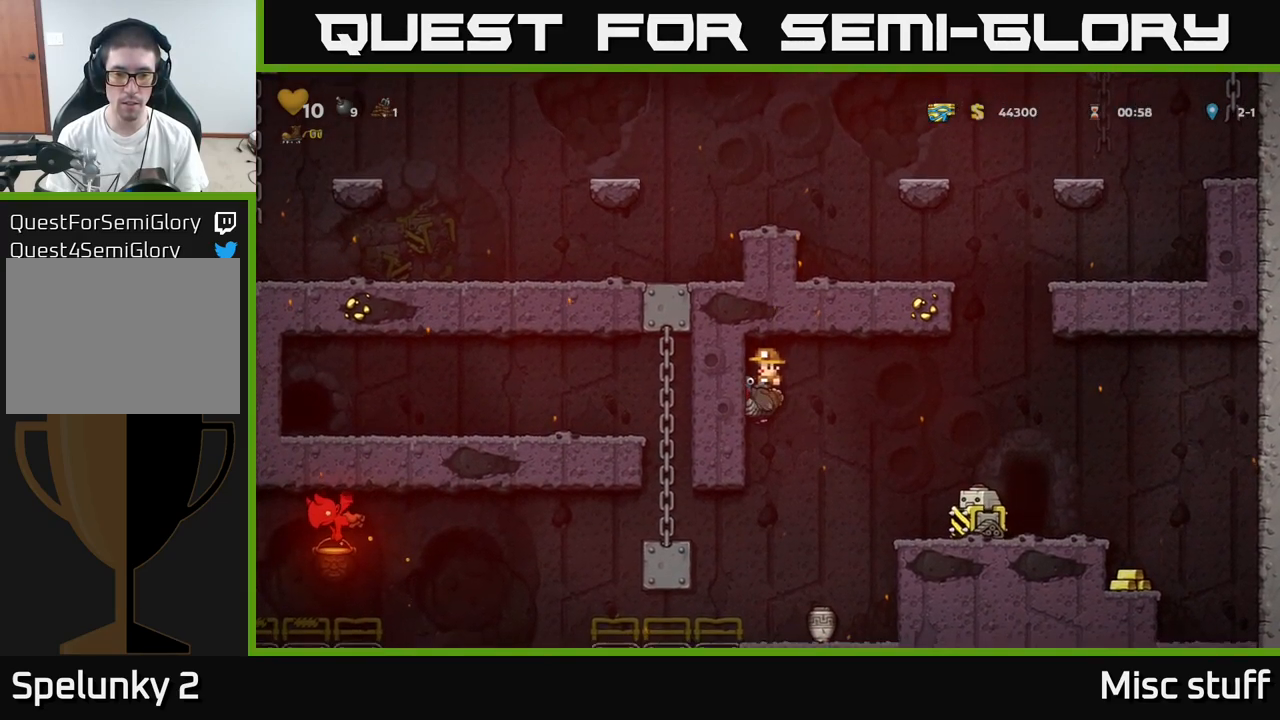
{"buttons": ["DPAD_DOWN"], "left_stick": "center", "events": [[66, "DPAD_RIGHT", "down"], [183, "DPAD_RIGHT", "up"], [450, "DPAD_DOWN", "down"]]}
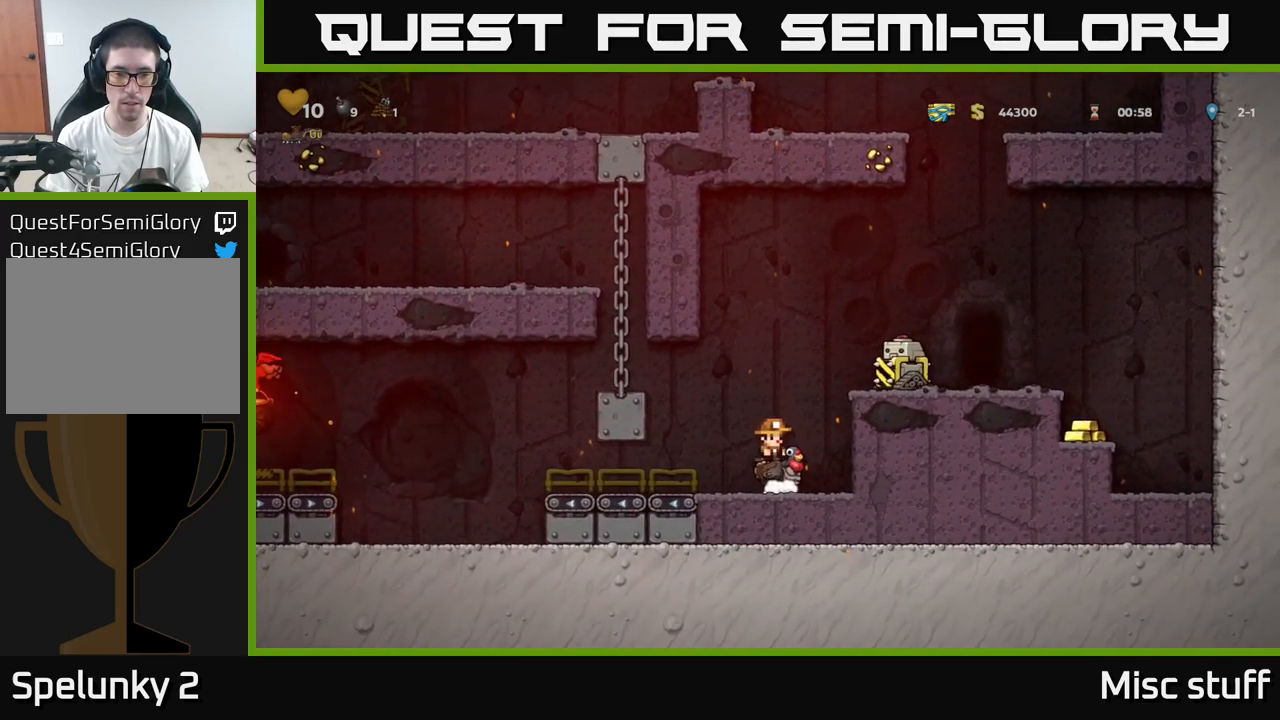
{"buttons": ["DPAD_LEFT"], "left_stick": "center", "events": [[50, "A", "down"], [100, "A", "up"], [100, "DPAD_DOWN", "up"], [216, "DPAD_LEFT", "down"], [350, "A", "down"], [500, "A", "up"]]}
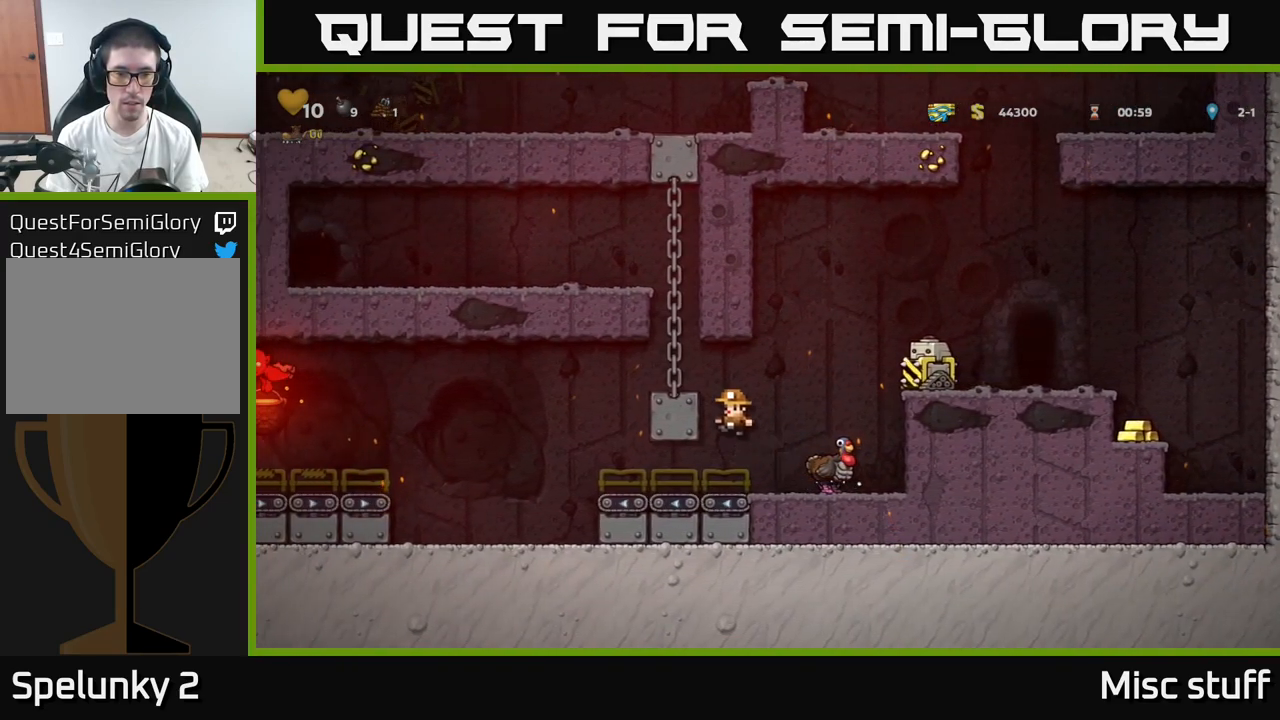
{"buttons": ["A", "DPAD_UP"], "left_stick": "center", "events": [[166, "A", "down"], [316, "DPAD_UP", "down"], [366, "A", "up"], [383, "DPAD_LEFT", "up"], [450, "A", "down"]]}
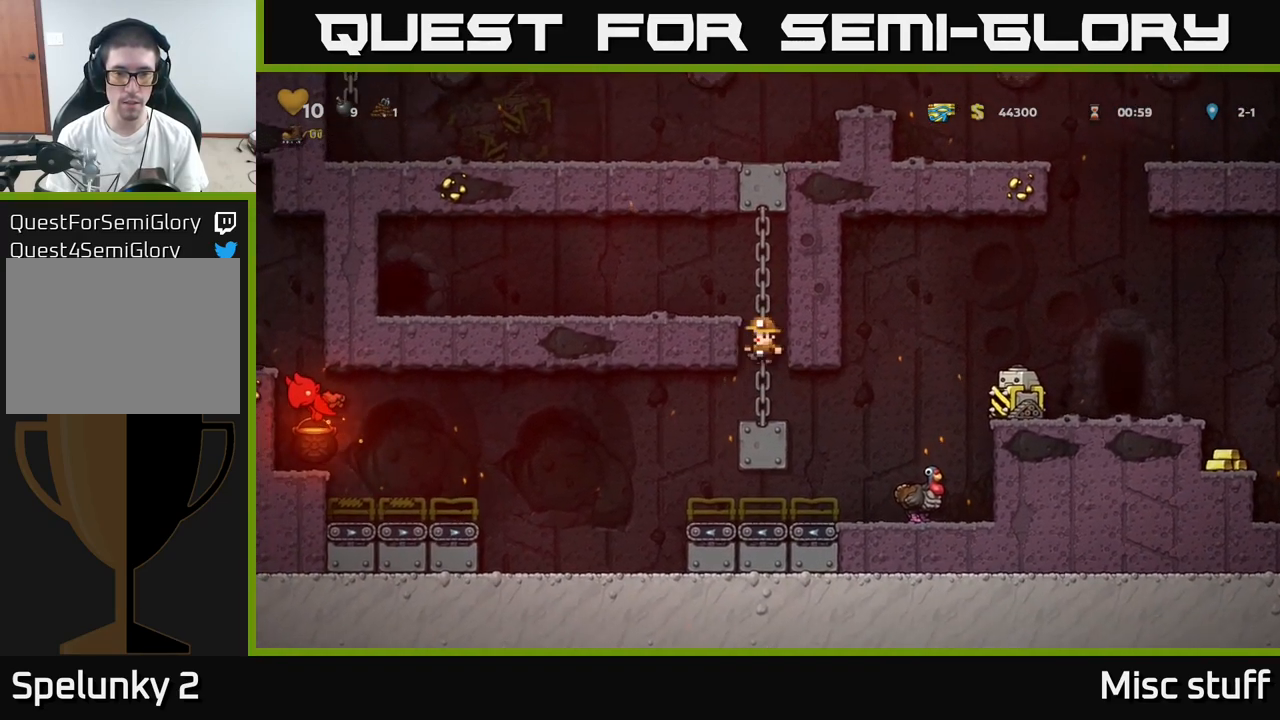
{"buttons": ["DPAD_LEFT"], "left_stick": "center", "events": [[100, "A", "up"], [217, "DPAD_LEFT", "down"], [233, "A", "down"], [250, "DPAD_UP", "up"], [367, "A", "up"]]}